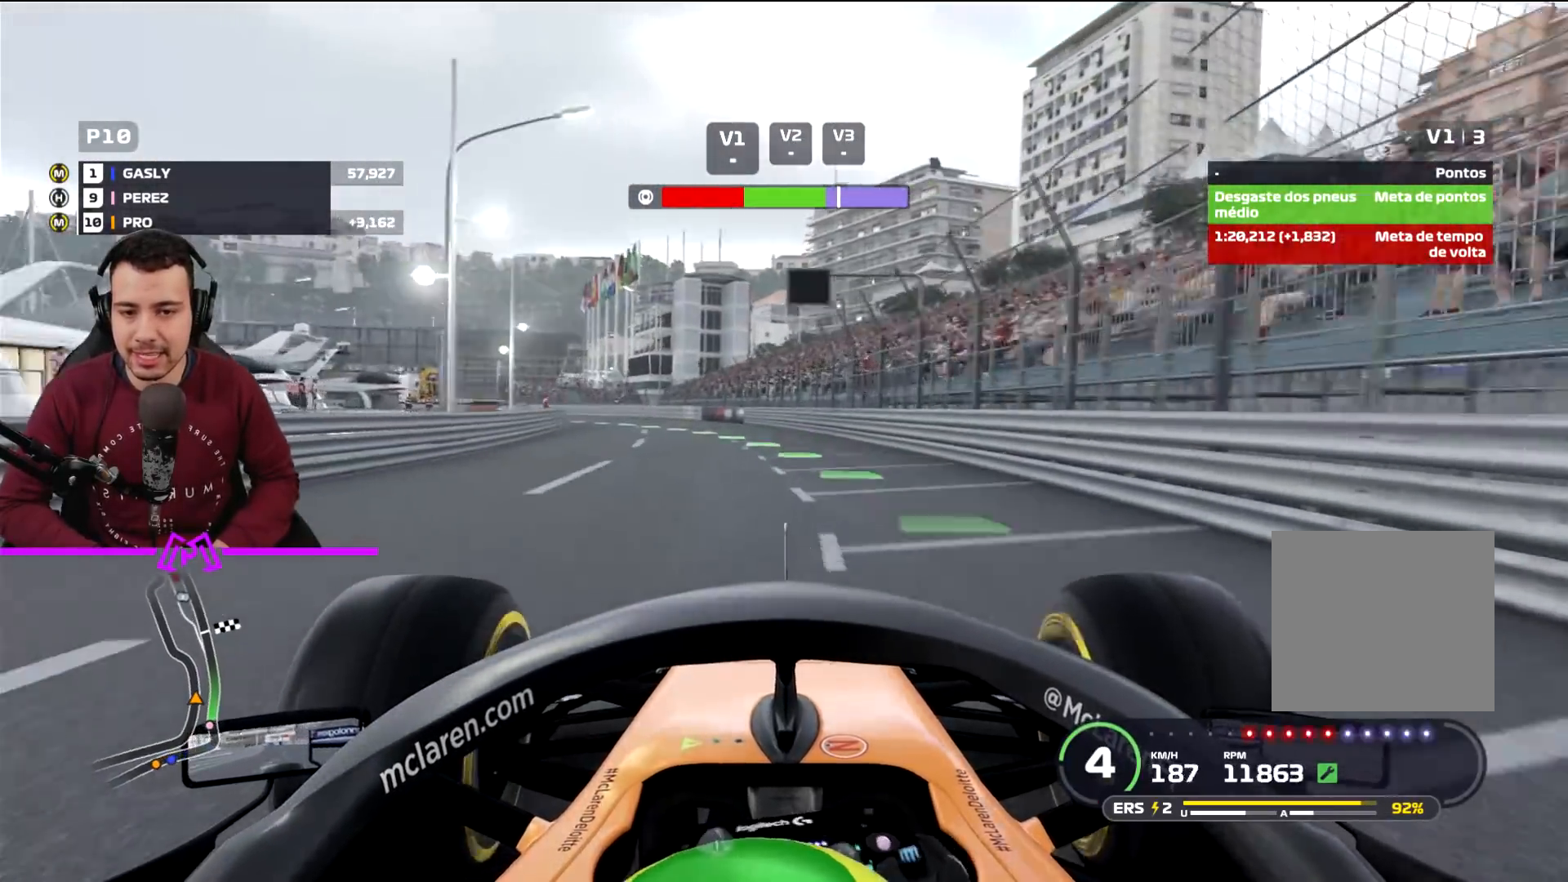
Gameplay with a controller (PlayStation layout); each line is a JSON object with the inputs held at the frame after it. "events" lists button and stick changes between this image and that frame as [ms after this image, input, new state], when the widget could be followed in between.
{"buttons": ["R2"], "left_stick": "left", "right_stick": "center", "events": [[34, "R1", "down"], [101, "left_stick", "left"], [267, "R1", "up"]]}
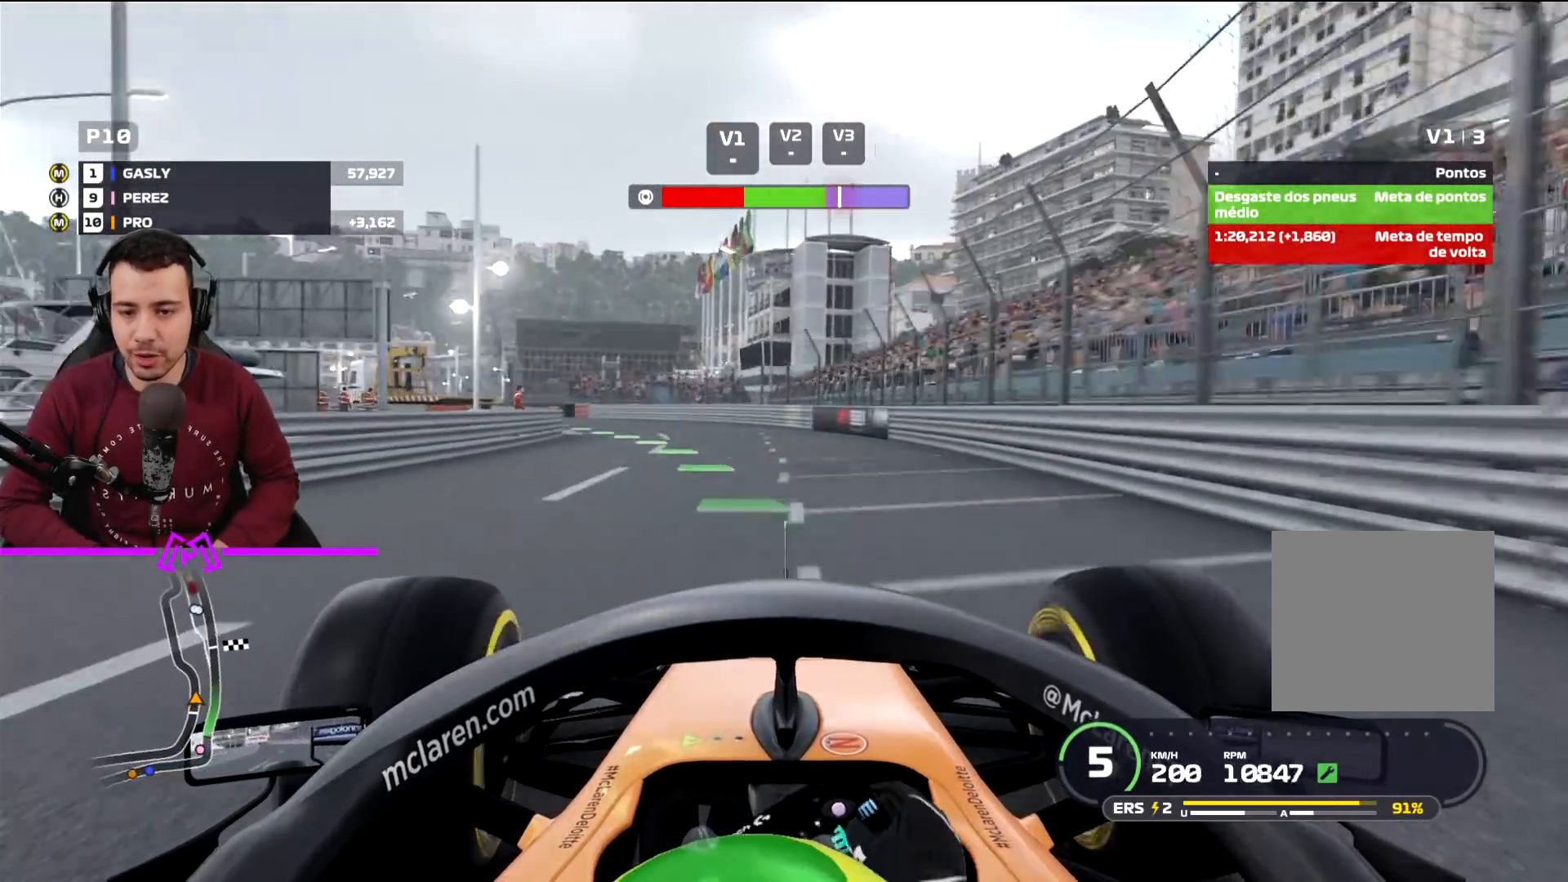
{"buttons": [], "left_stick": "down-left", "right_stick": "center", "events": [[100, "left_stick", "center"], [167, "left_stick", "down-left"], [267, "R2", "up"]]}
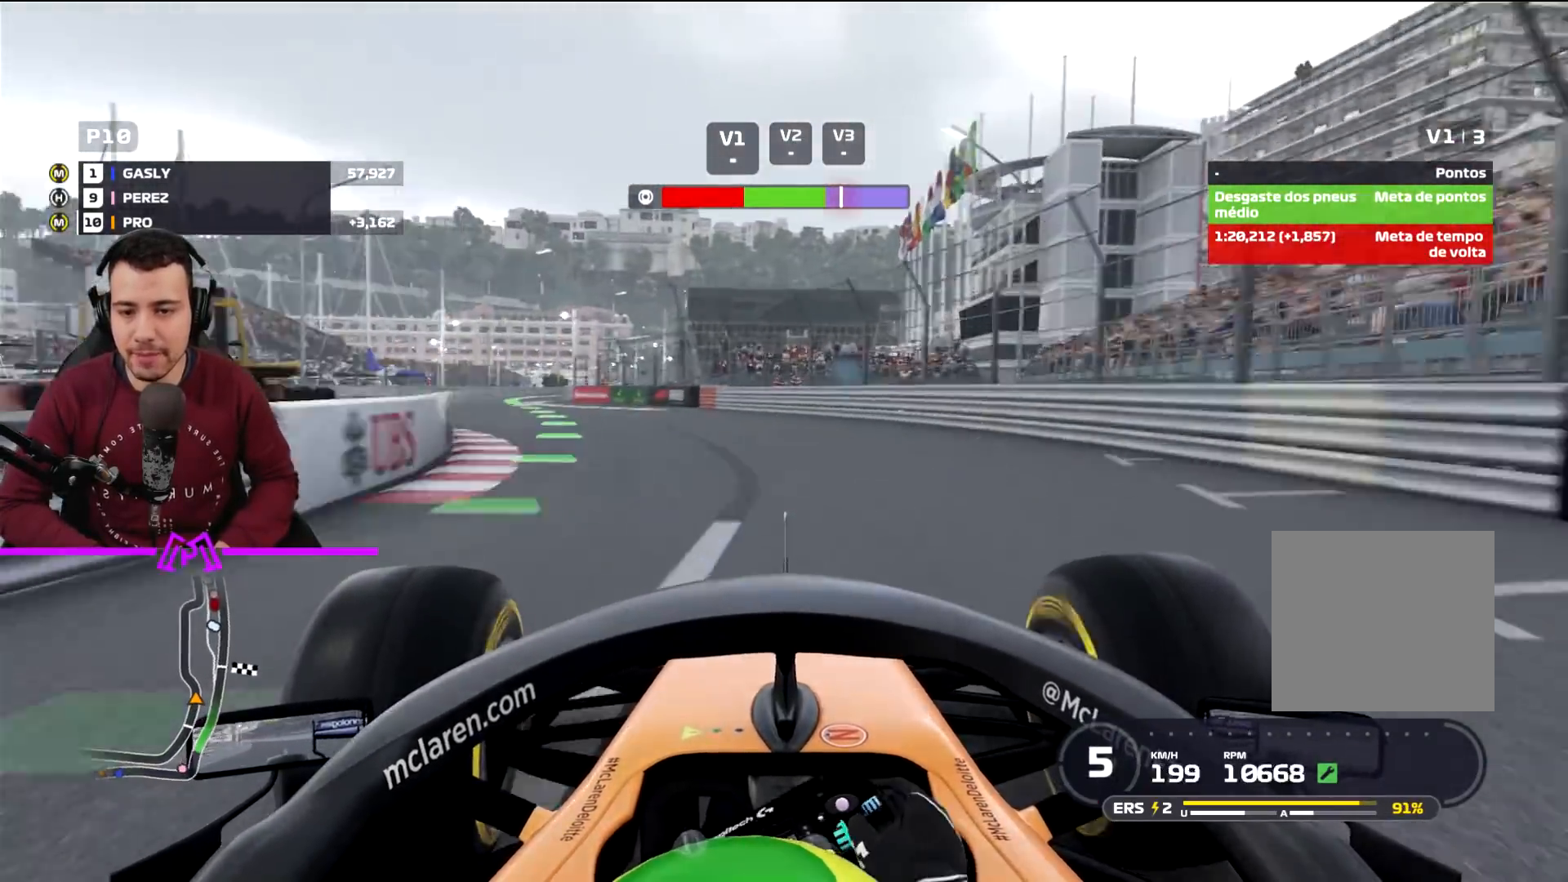
{"buttons": ["L2"], "left_stick": "center", "right_stick": "center", "events": [[368, "R2", "down"], [434, "left_stick", "center"], [501, "L2", "down"], [501, "R2", "up"]]}
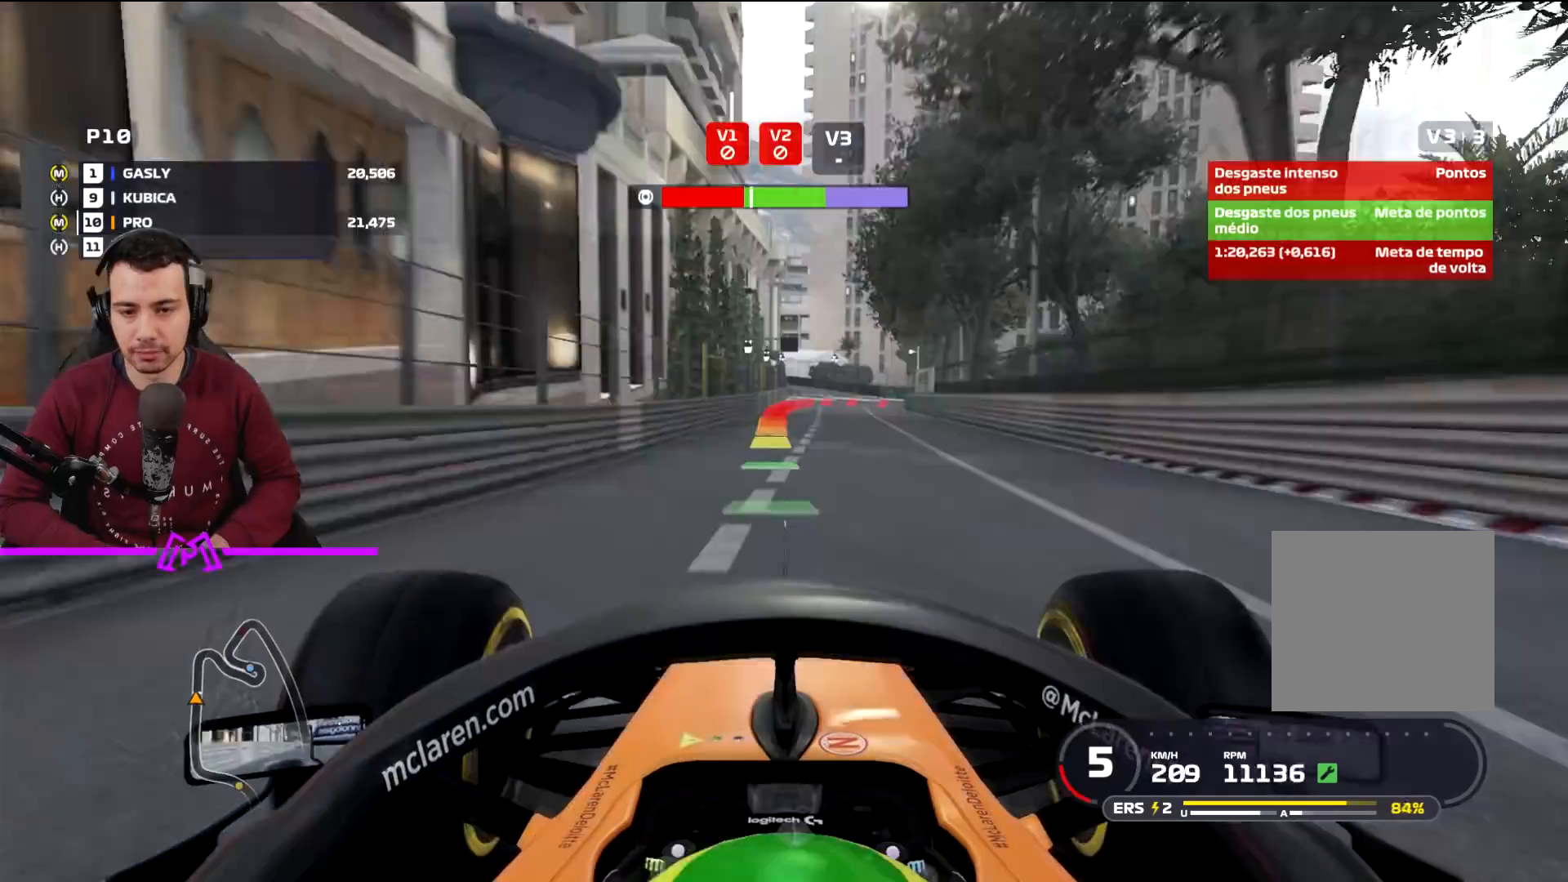
{"buttons": ["L2"], "left_stick": "center", "right_stick": "center", "events": []}
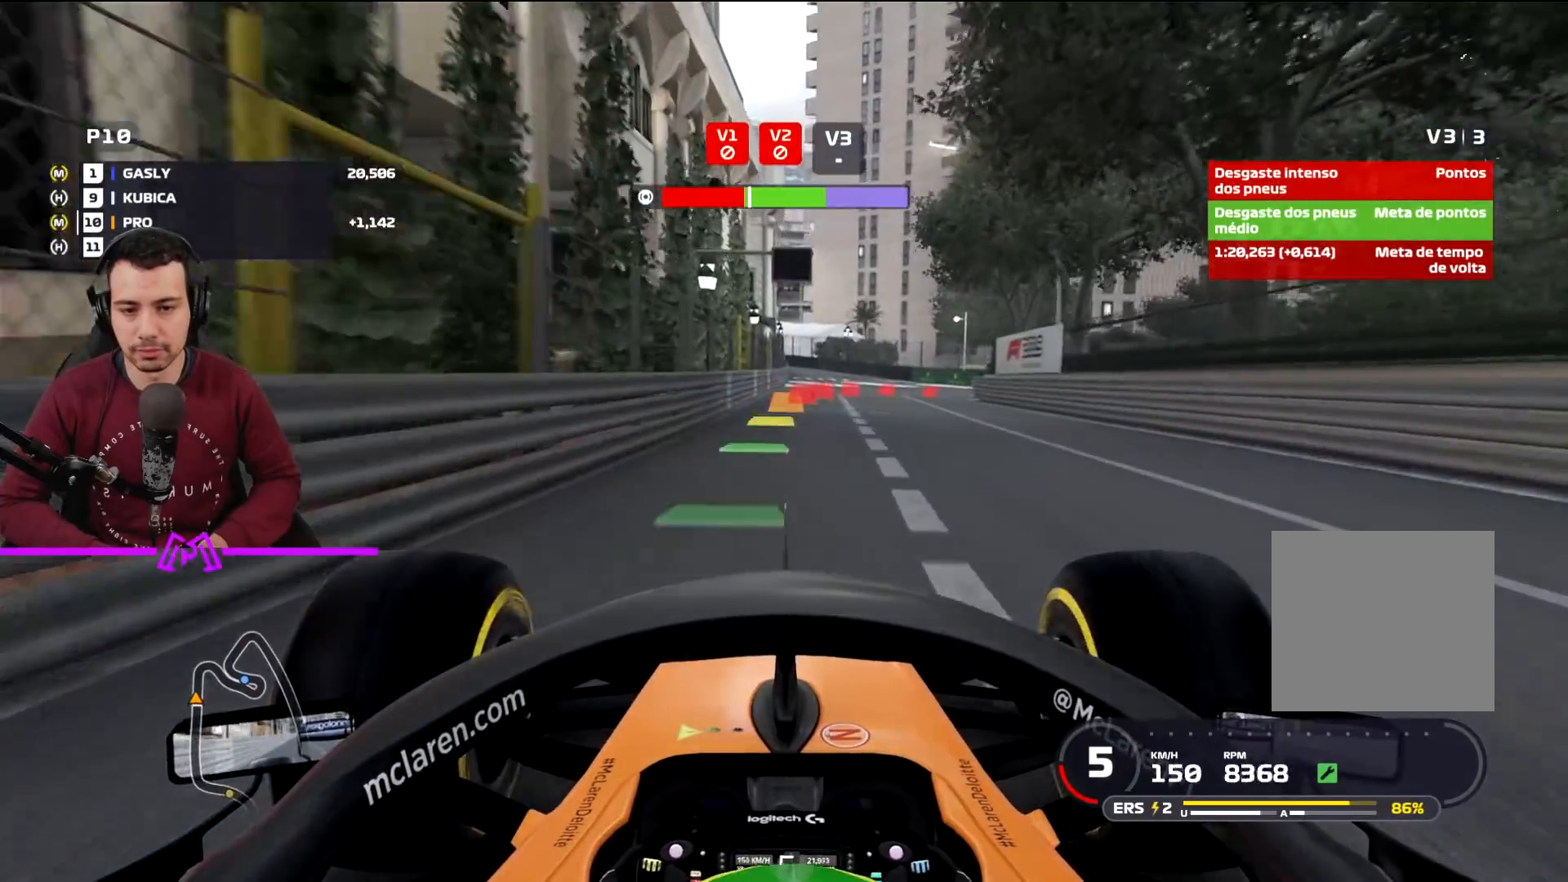
{"buttons": ["L2"], "left_stick": "center", "right_stick": "center", "events": [[67, "left_stick", "right"], [301, "left_stick", "center"]]}